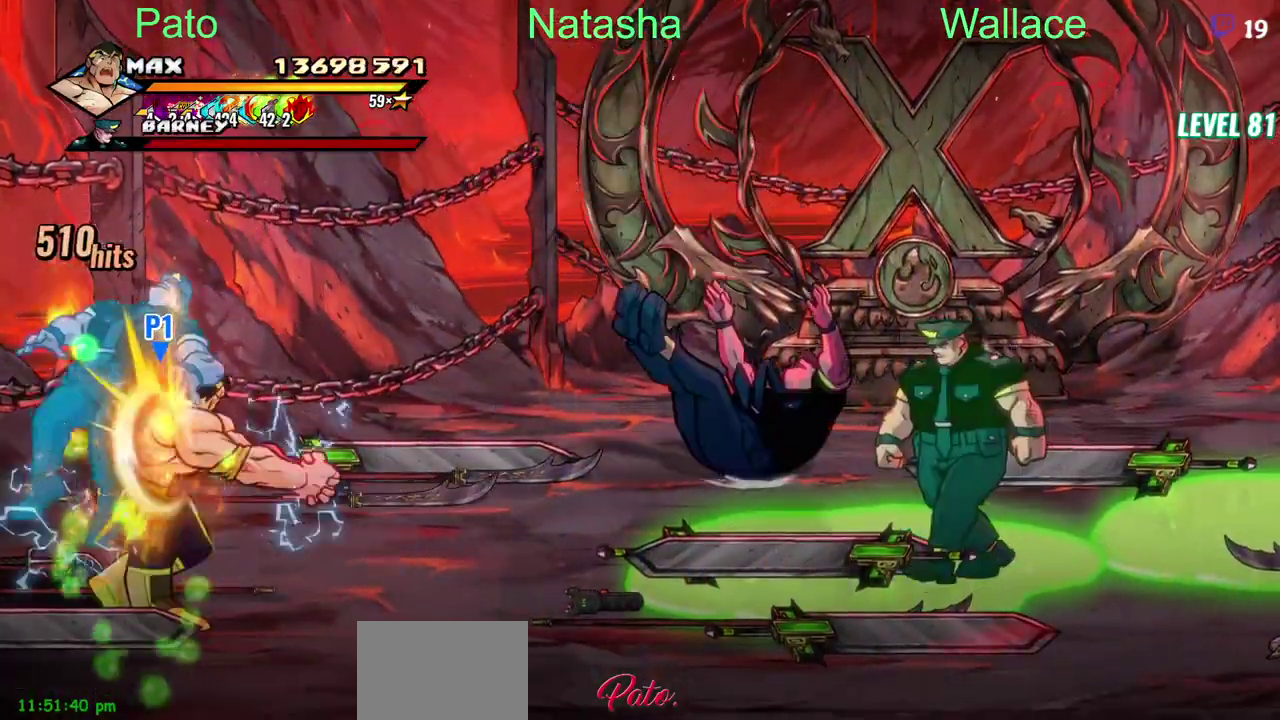
Gameplay with a controller (PlayStation layout); each line is a JSON object with the inputs held at the frame after it. "events" lists button and stick changes between this image and that frame as [ms after this image, input, new state], when the widget could be followed in between. Not read: L1 L3 R3.
{"buttons": ["DPAD_DOWN", "DPAD_LEFT"], "left_stick": "center", "right_stick": "center", "events": [[333, "DPAD_LEFT", "down"]]}
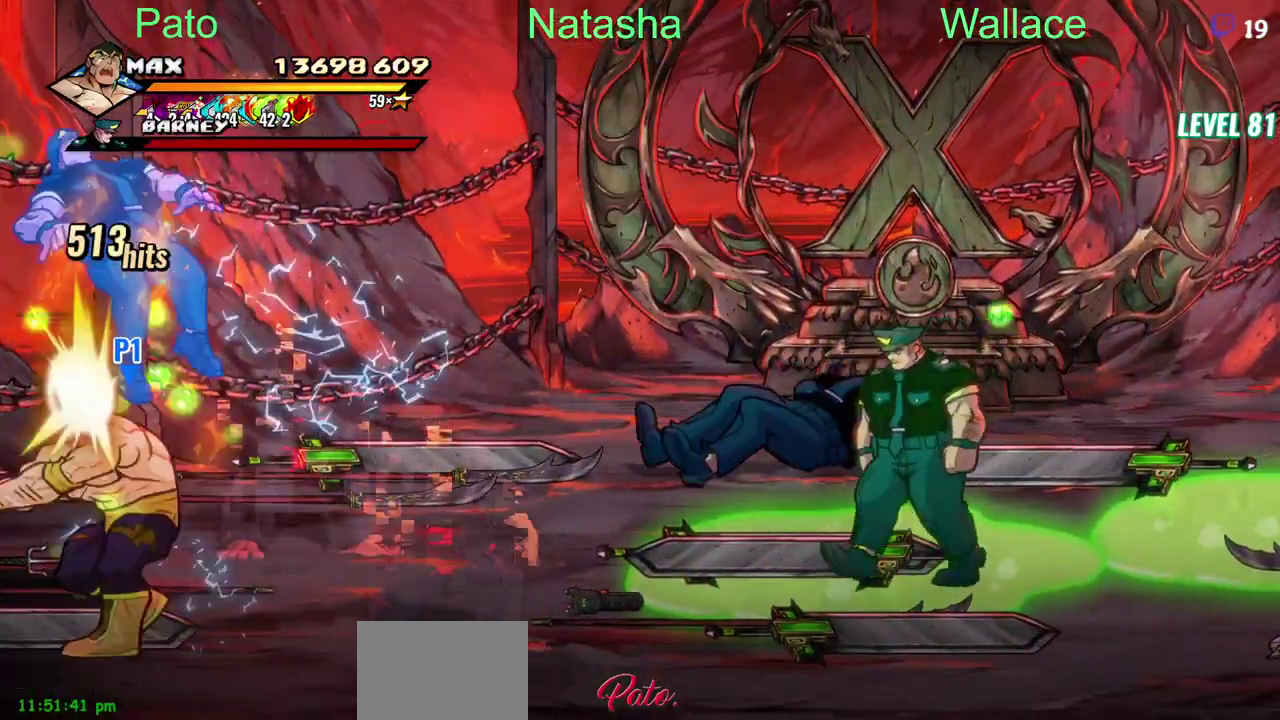
{"buttons": ["CIRCLE"], "left_stick": "center", "right_stick": "center", "events": [[283, "DPAD_DOWN", "up"], [283, "DPAD_UP", "down"], [350, "DPAD_LEFT", "up"], [417, "DPAD_UP", "up"], [450, "CIRCLE", "down"]]}
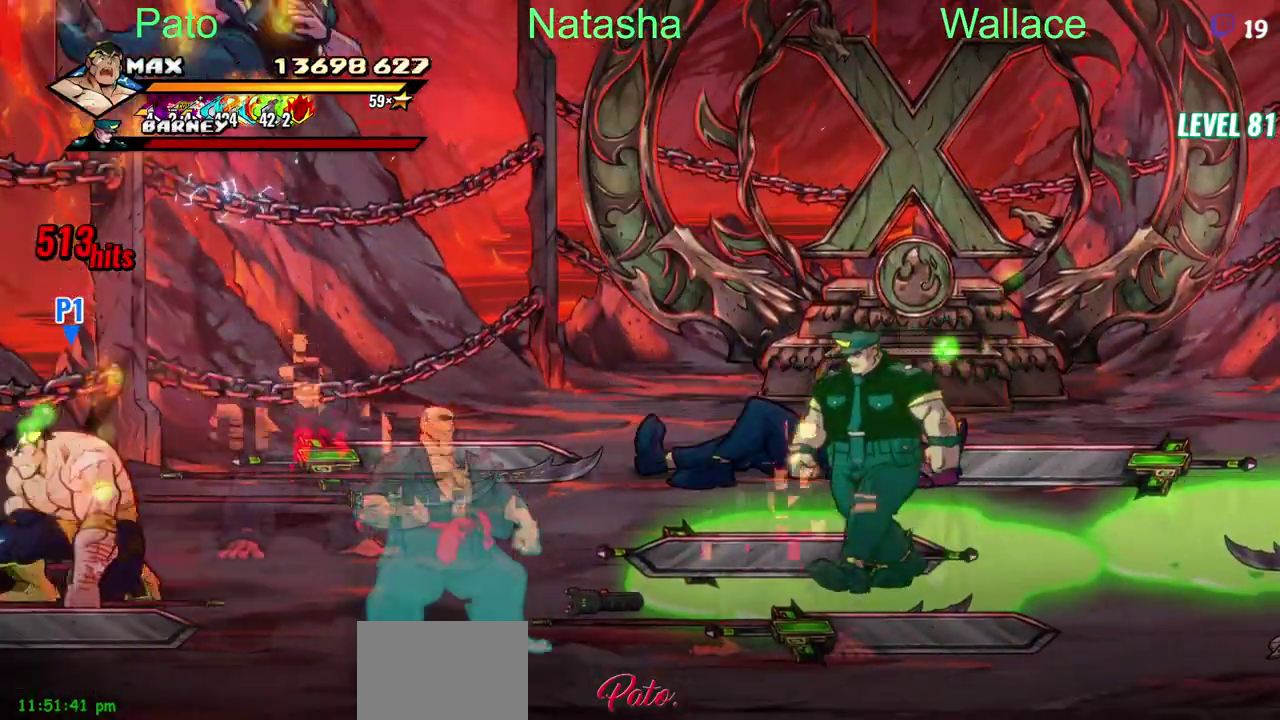
{"buttons": ["DPAD_RIGHT"], "left_stick": "center", "right_stick": "center", "events": [[33, "DPAD_RIGHT", "down"], [100, "CIRCLE", "up"], [200, "TRIANGLE", "down"], [300, "TRIANGLE", "up"]]}
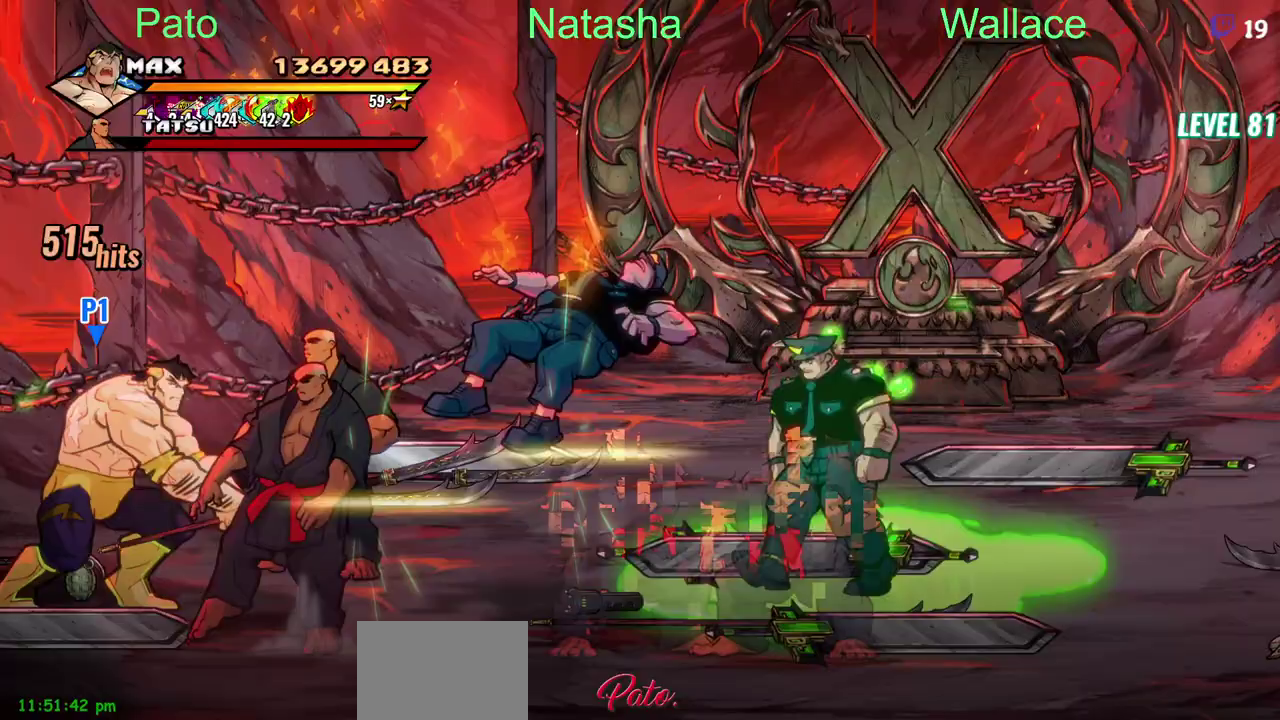
{"buttons": ["DPAD_UP", "DPAD_RIGHT"], "left_stick": "center", "right_stick": "center", "events": [[17, "CIRCLE", "down"], [100, "CIRCLE", "up"], [100, "DPAD_UP", "down"]]}
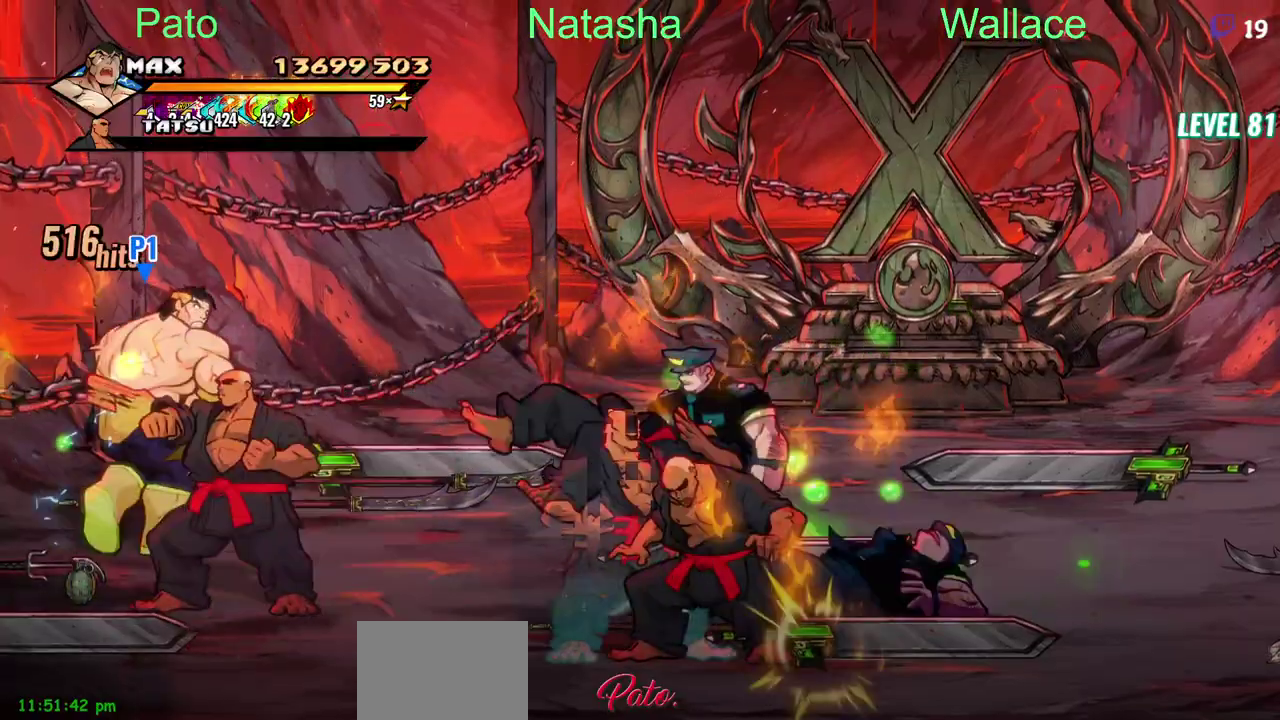
{"buttons": ["DPAD_UP", "DPAD_RIGHT"], "left_stick": "center", "right_stick": "center", "events": [[117, "DPAD_DOWN", "down"], [400, "DPAD_DOWN", "up"]]}
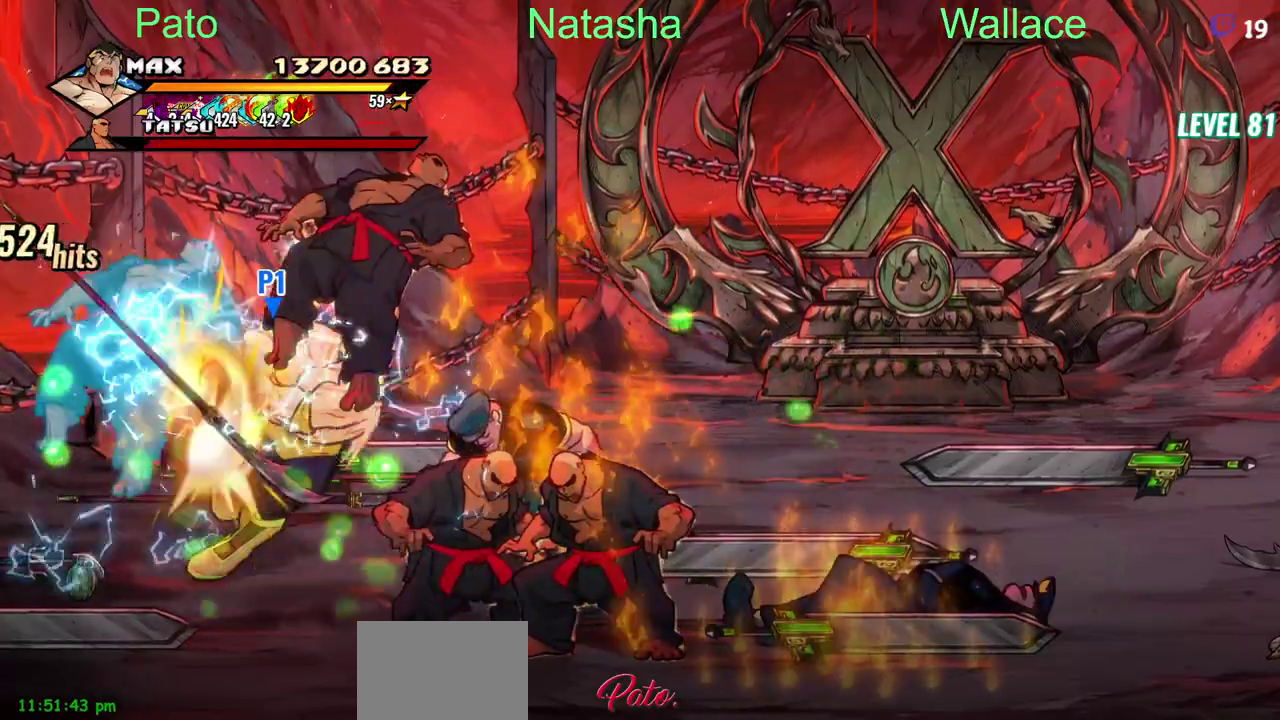
{"buttons": ["DPAD_DOWN", "DPAD_RIGHT"], "left_stick": "center", "right_stick": "center", "events": [[100, "DPAD_DOWN", "down"], [133, "DPAD_UP", "up"]]}